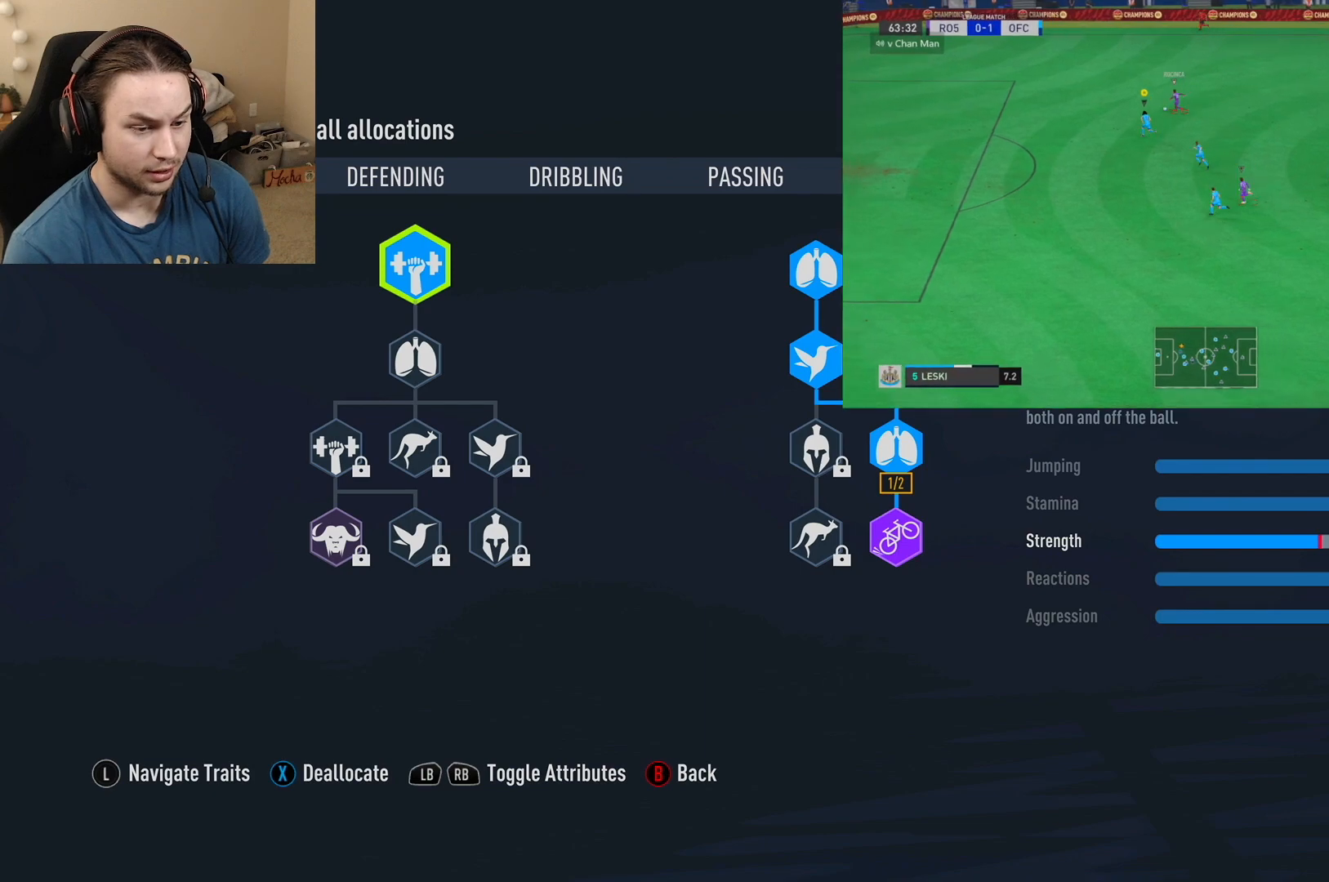
Gameplay with a controller (Xbox layout); each line is a JSON object with the inputs held at the frame after it. "events" lists button and stick changes between this image and that frame as [ms after this image, input, new state], when the widget could be followed in between. Not read: L3 R3.
{"buttons": ["R2"], "left_stick": "center", "right_stick": "center", "events": []}
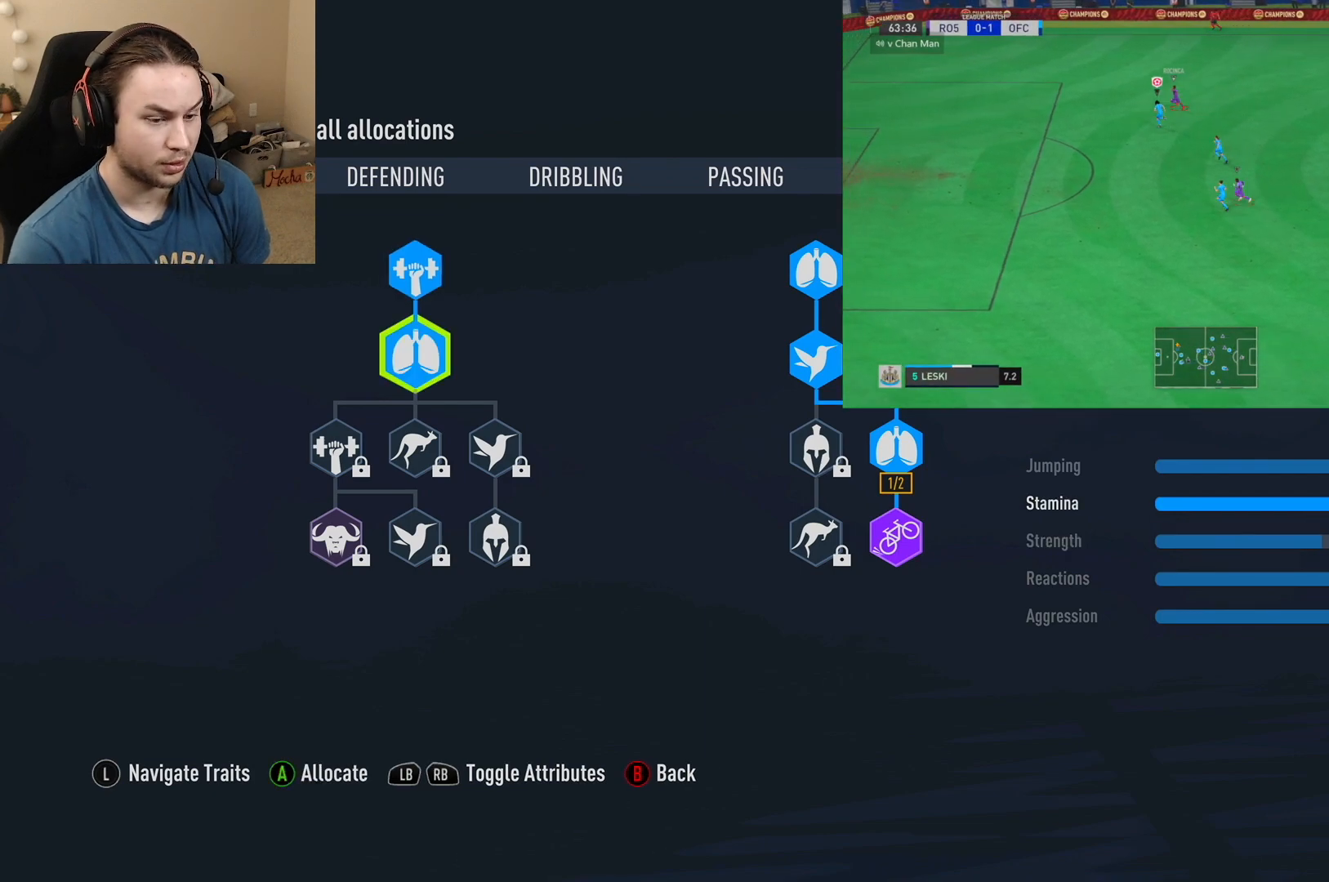
{"buttons": ["R2"], "left_stick": "center", "right_stick": "center", "events": []}
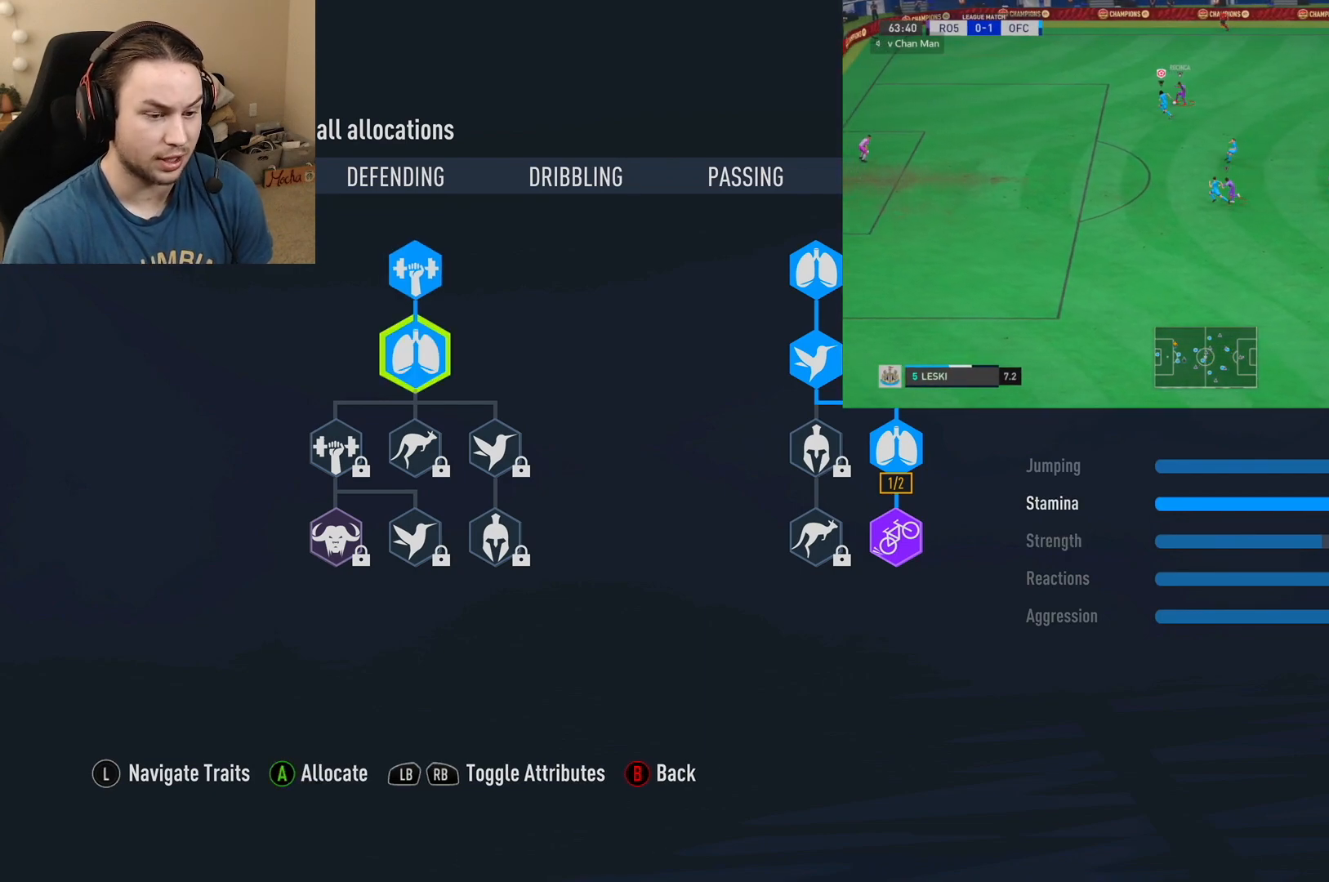
{"buttons": ["L2"], "left_stick": "center", "right_stick": "center", "events": [[250, "L2", "down"], [283, "R2", "up"]]}
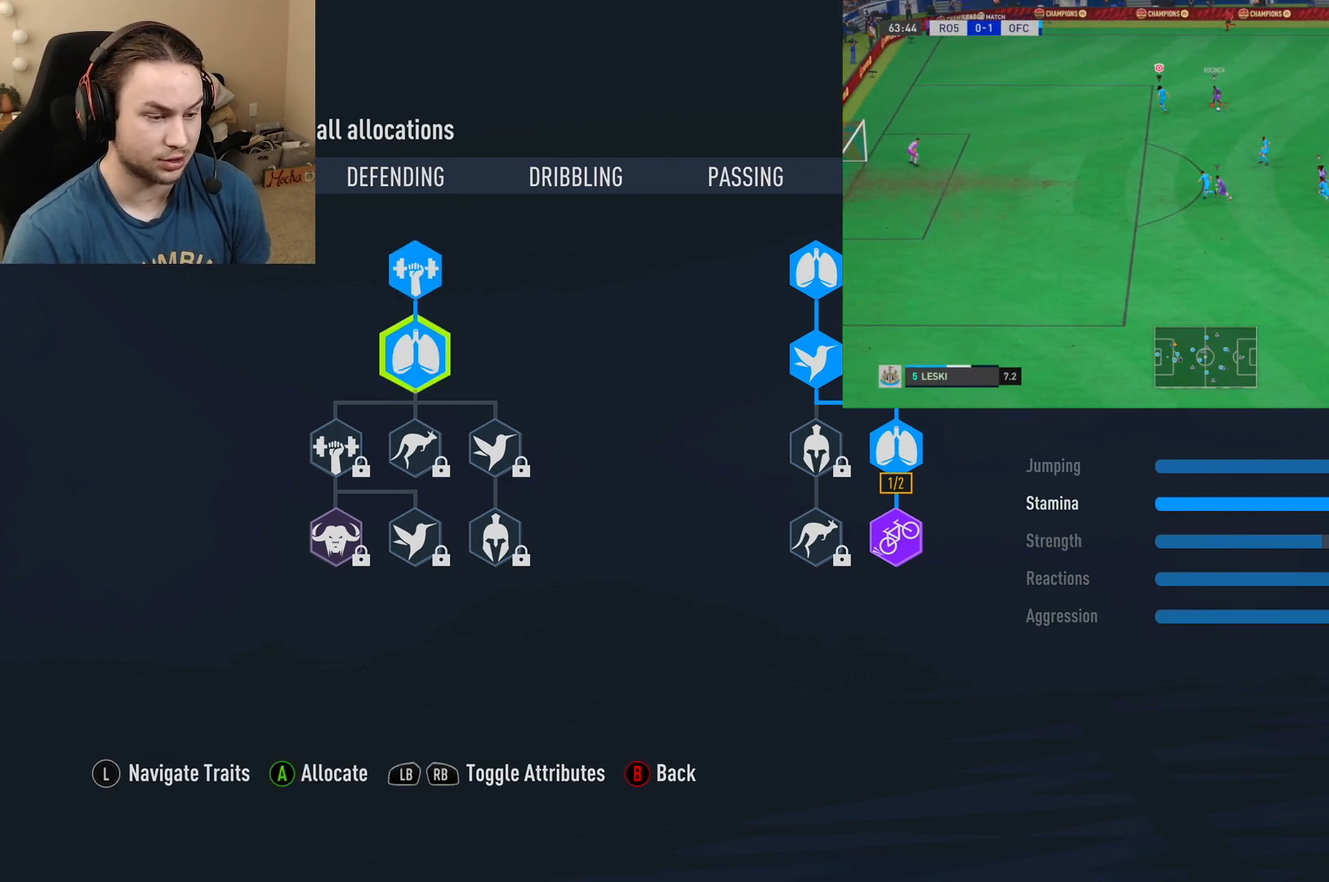
{"buttons": ["L2", "R2"], "left_stick": "down-left", "right_stick": "center"}
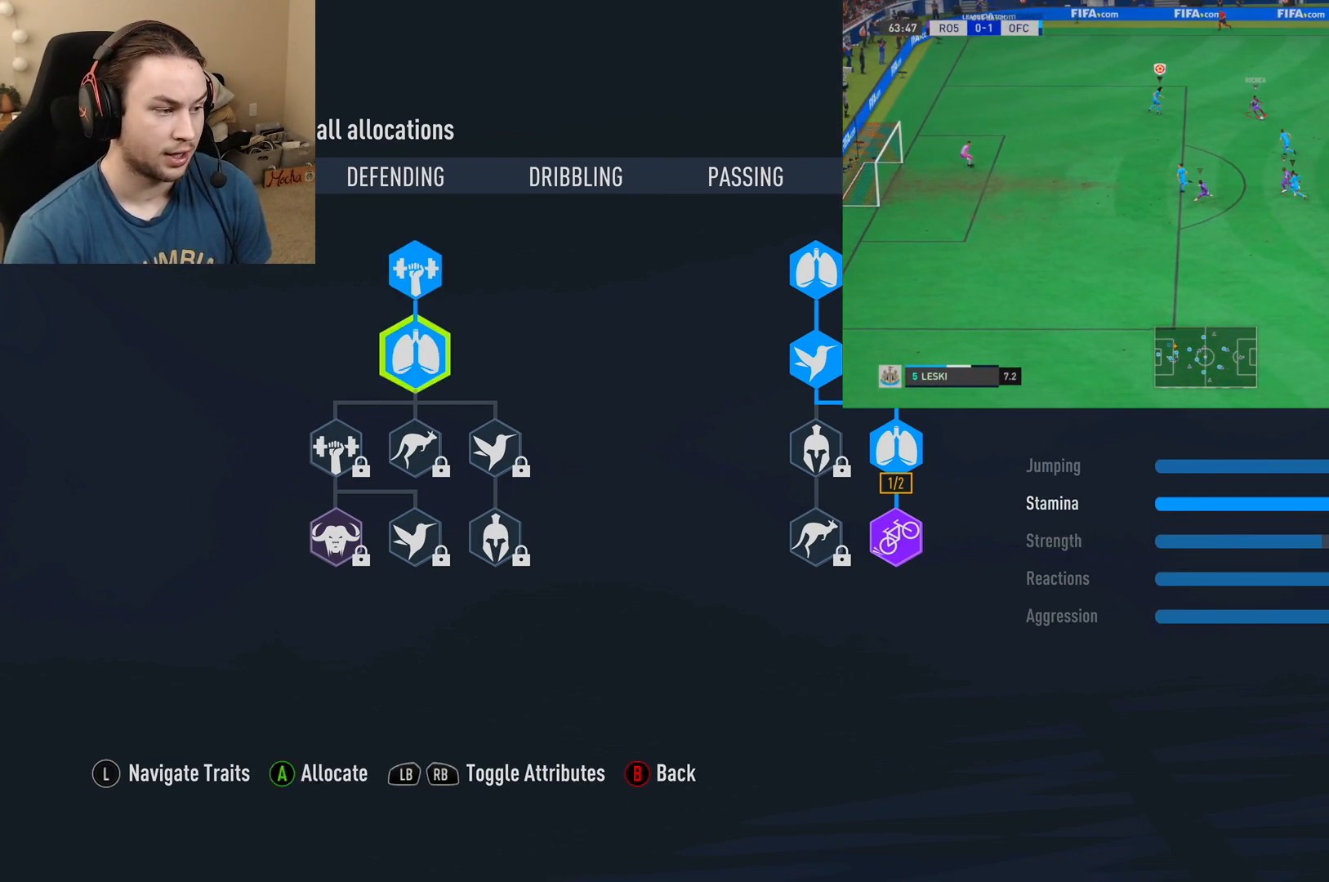
{"buttons": ["L2", "R2"], "left_stick": "down-left", "right_stick": "center", "events": []}
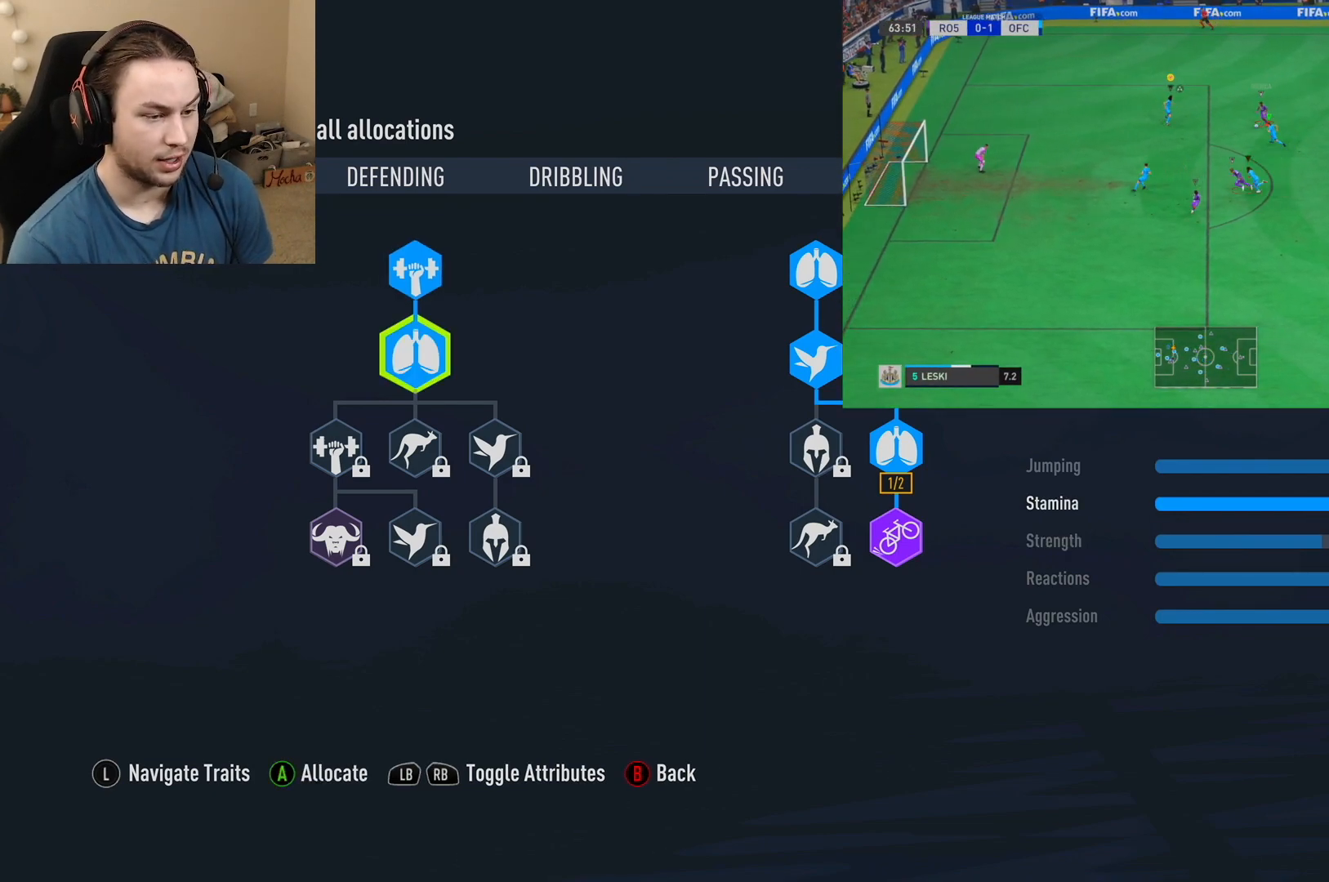
{"buttons": ["L2", "R2"], "left_stick": "down-left", "right_stick": "center", "events": []}
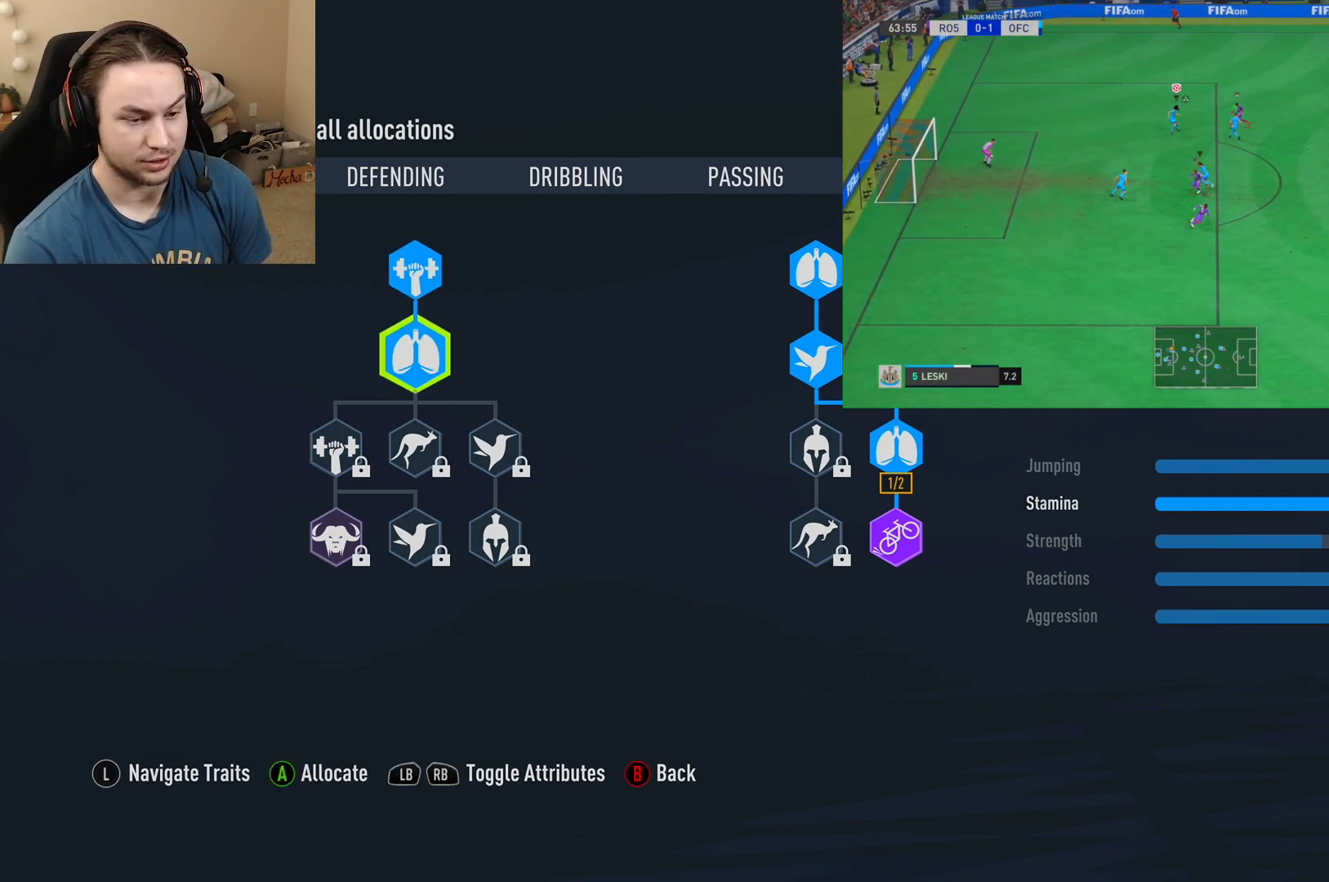
{"buttons": ["L2", "R2"], "left_stick": "center", "right_stick": "center"}
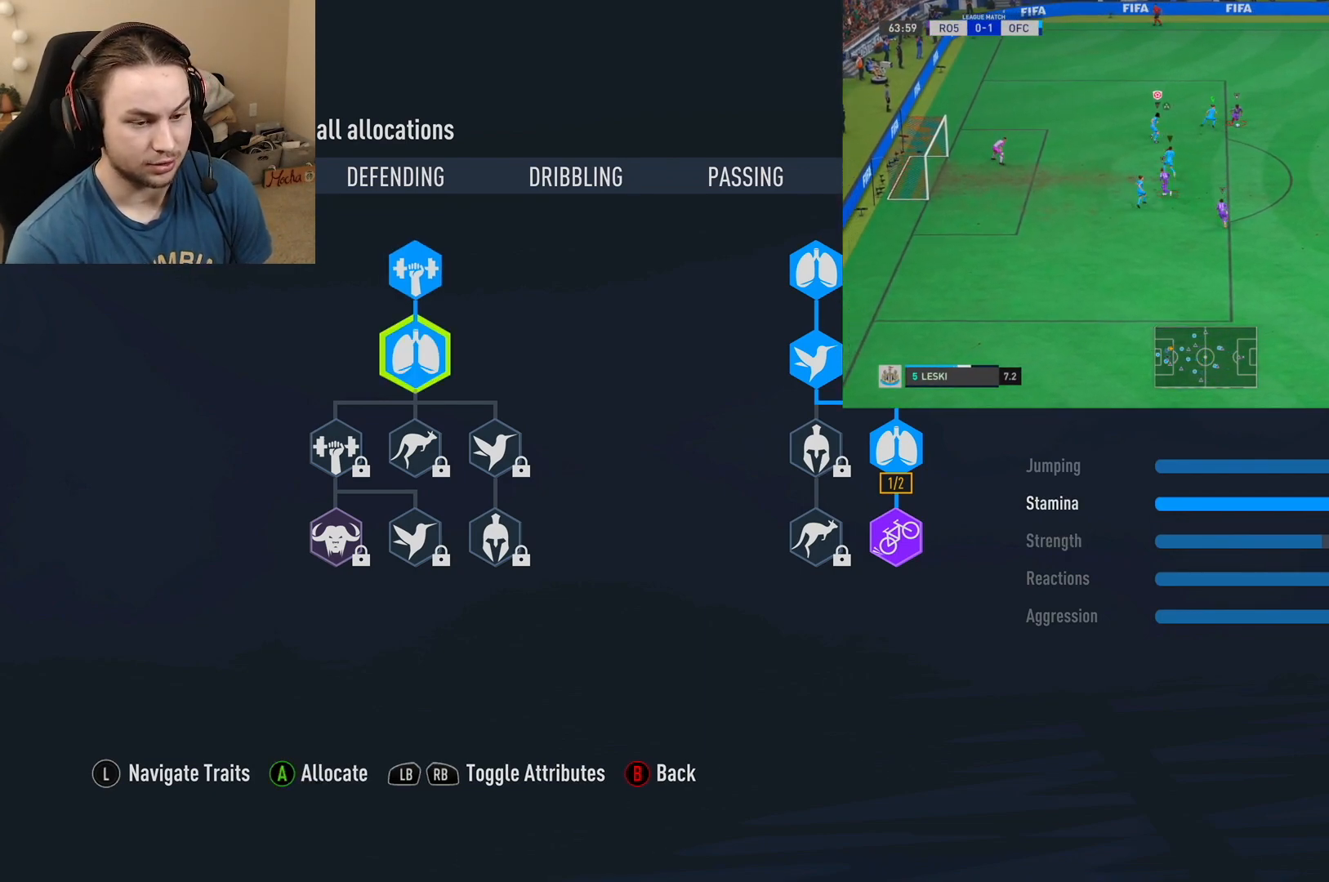
{"buttons": ["L2", "R2"], "left_stick": "down", "right_stick": "center"}
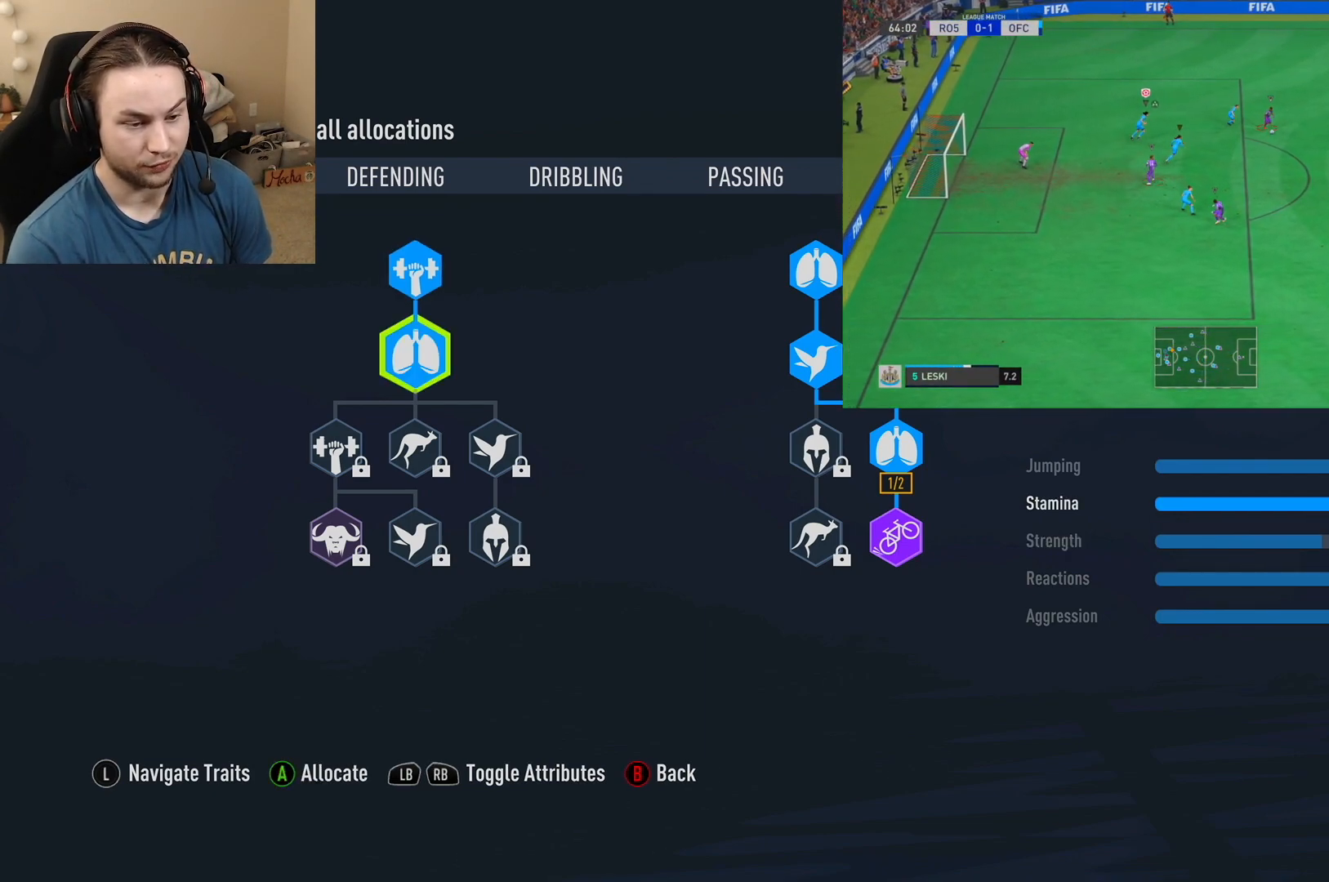
{"buttons": ["L2", "R2"], "left_stick": "down", "right_stick": "center", "events": []}